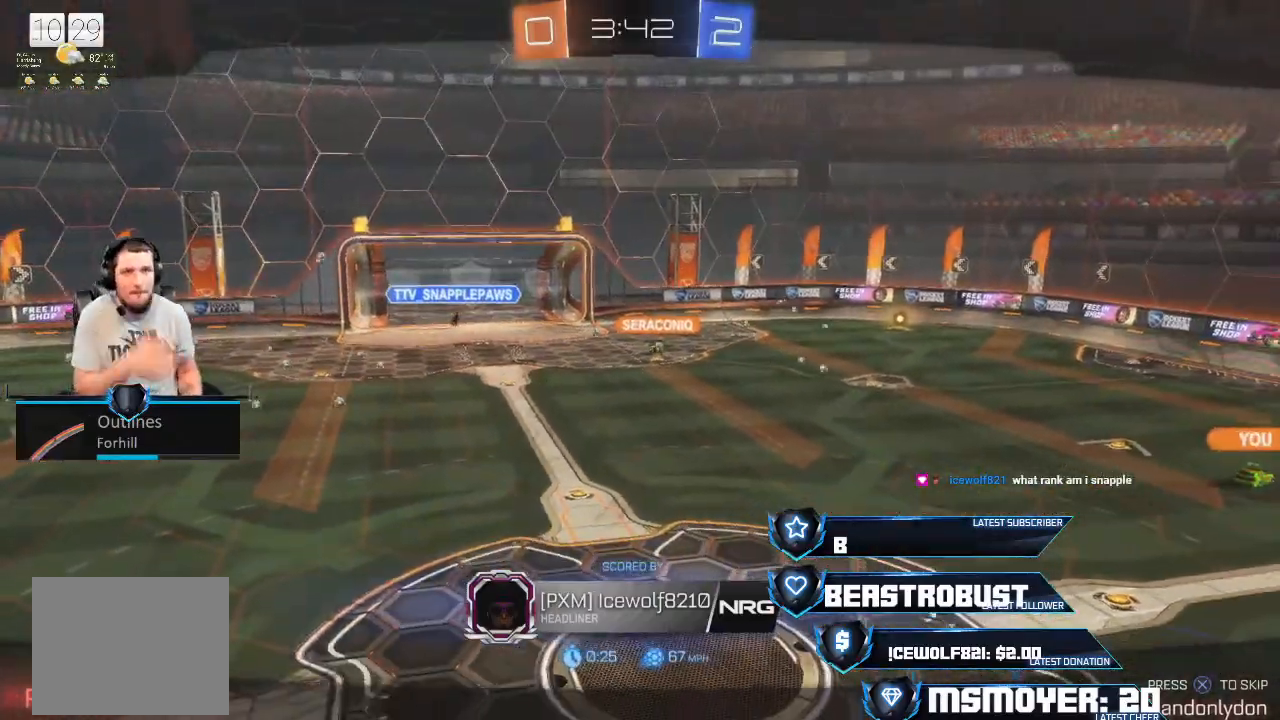
Gameplay with a controller (PlayStation layout); each line is a JSON object with the inputs held at the frame after it. "events" lists button and stick changes between this image and that frame as [ms after this image, input, new state], when the widget could be followed in between.
{"buttons": [], "left_stick": "center", "right_stick": "center", "events": [[200, "CROSS", "down"], [333, "CROSS", "up"]]}
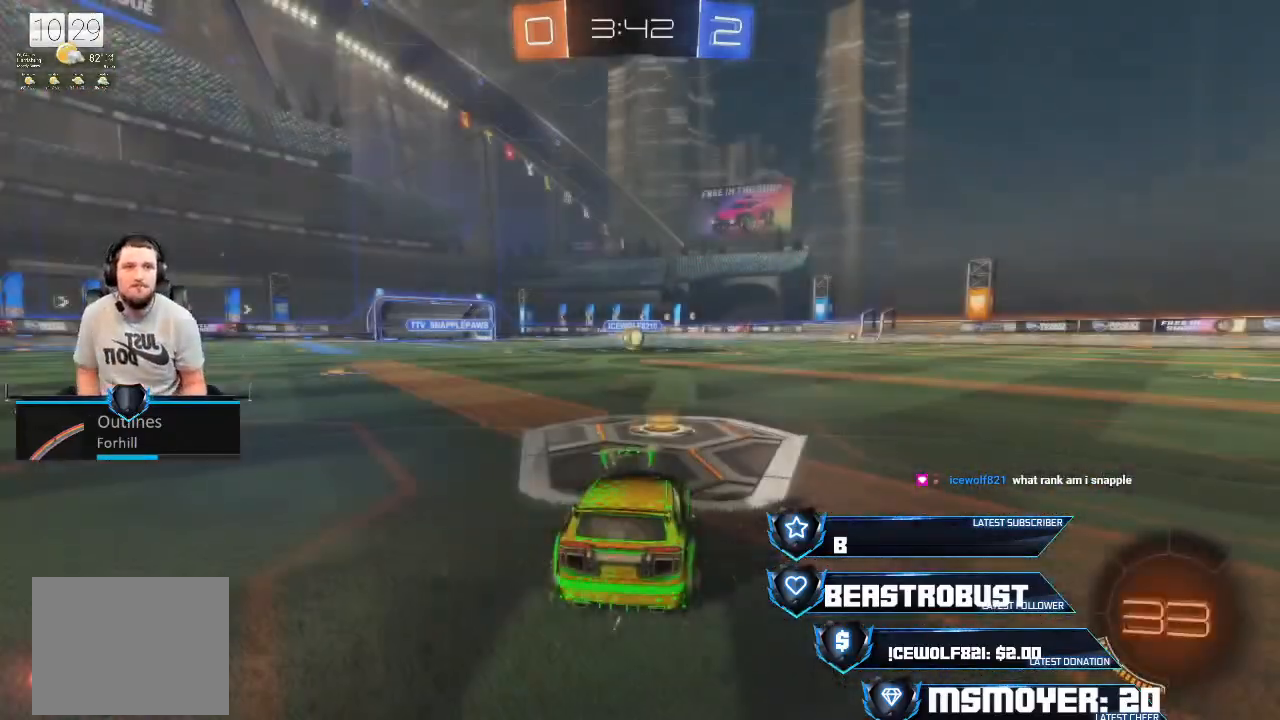
{"buttons": [], "left_stick": "center", "right_stick": "center", "events": []}
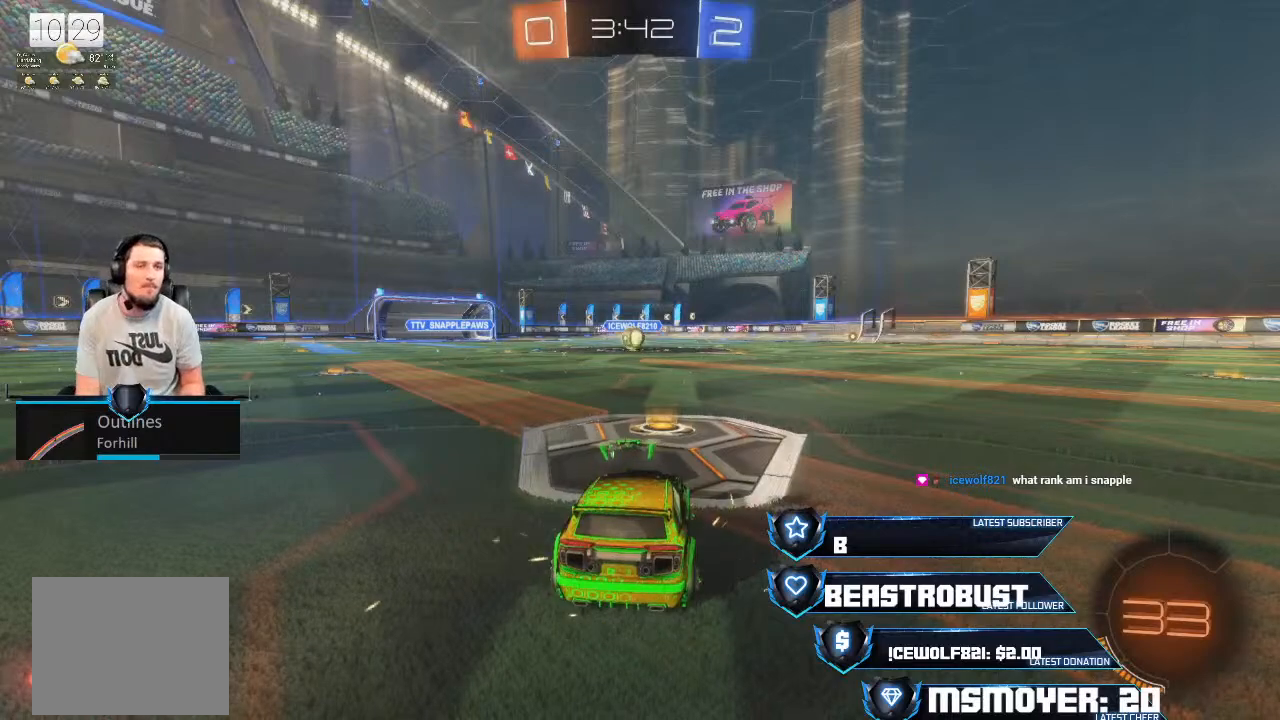
{"buttons": [], "left_stick": "center", "right_stick": "center", "events": []}
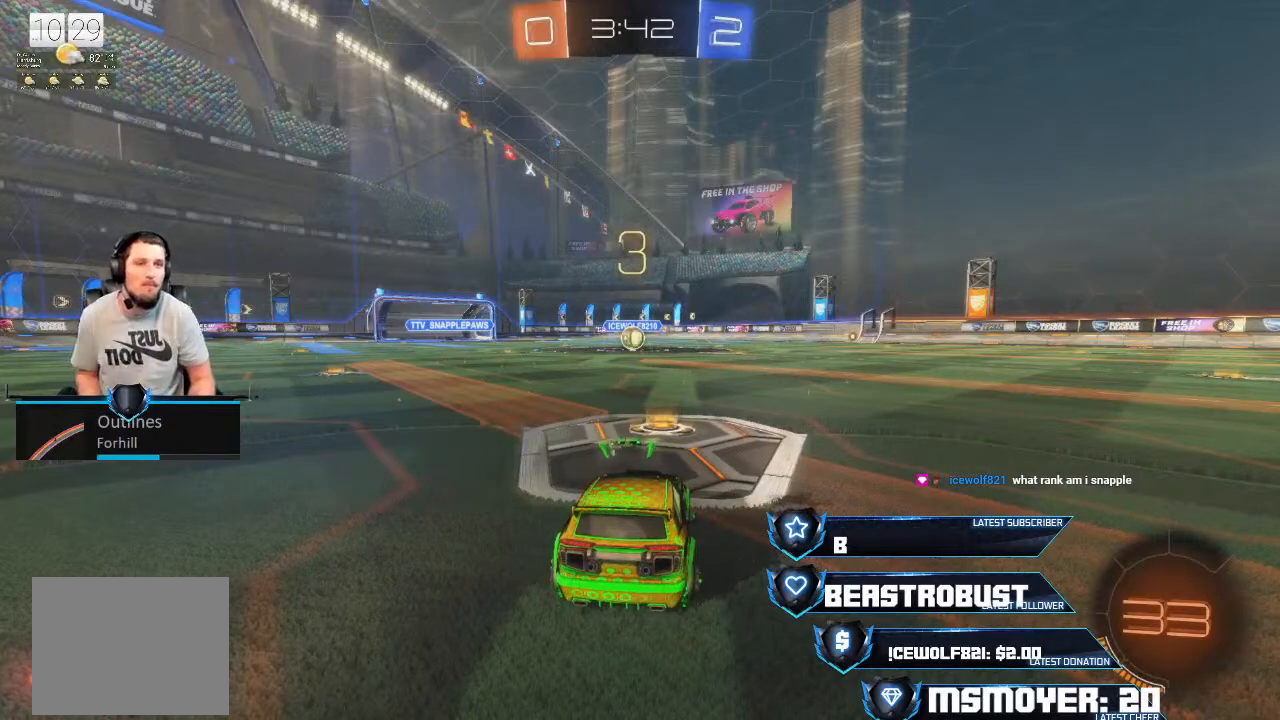
{"buttons": [], "left_stick": "center", "right_stick": "center", "events": []}
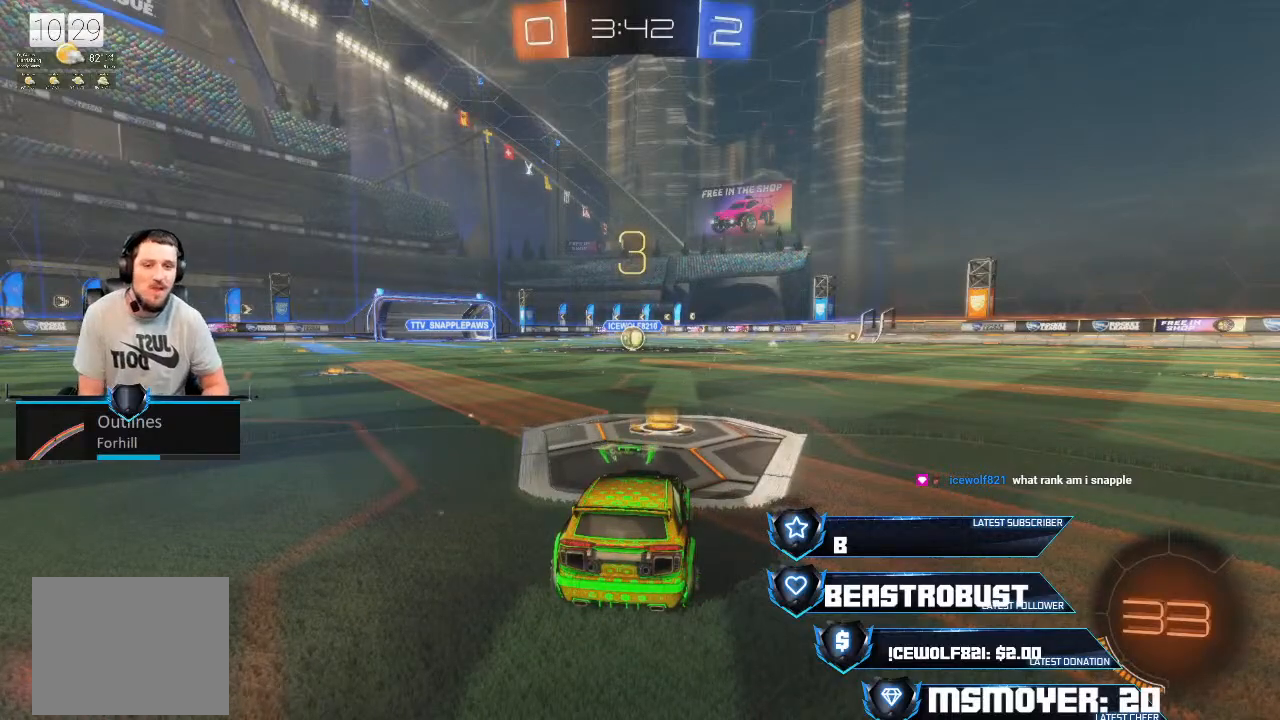
{"buttons": [], "left_stick": "center", "right_stick": "center", "events": []}
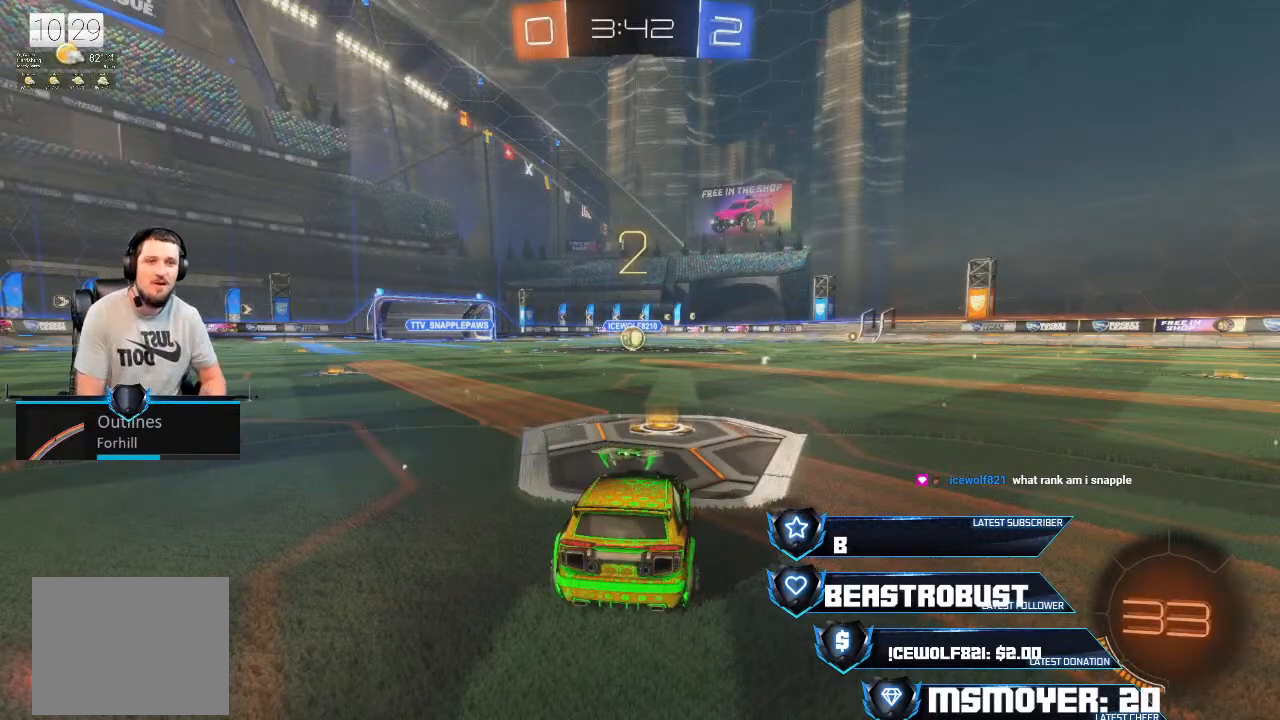
{"buttons": [], "left_stick": "center", "right_stick": "center", "events": []}
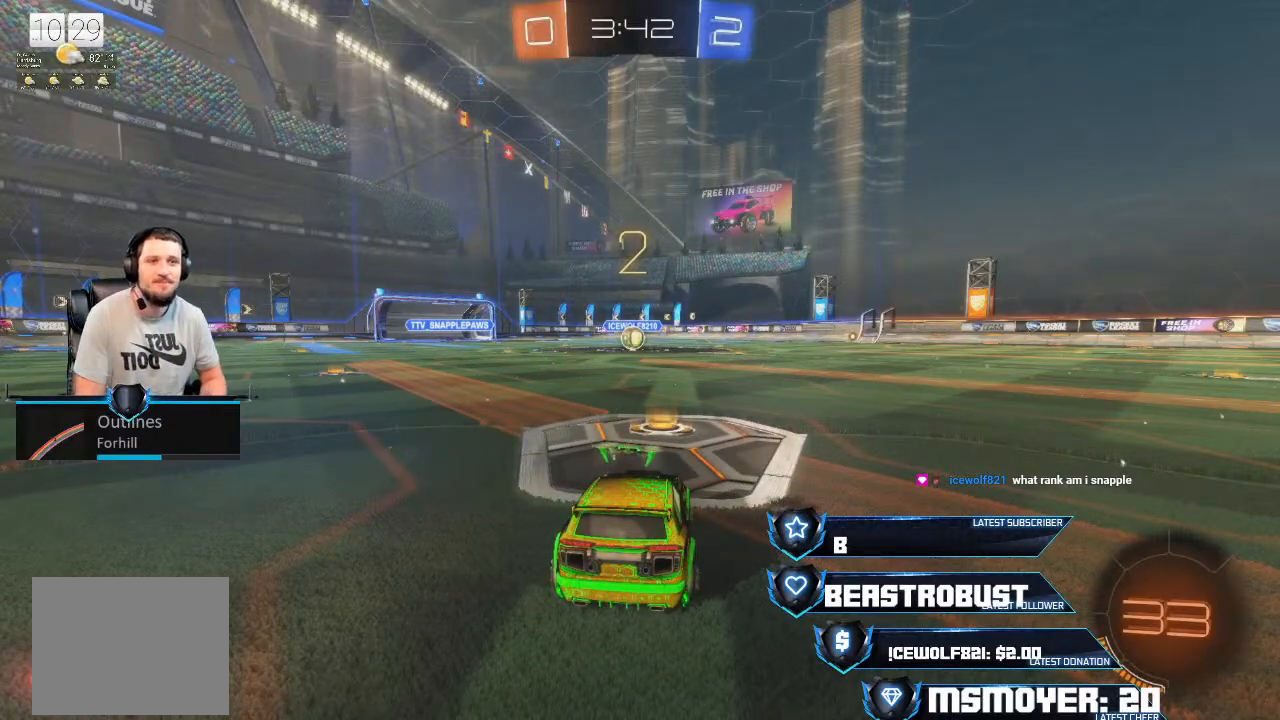
{"buttons": [], "left_stick": "center", "right_stick": "center", "events": []}
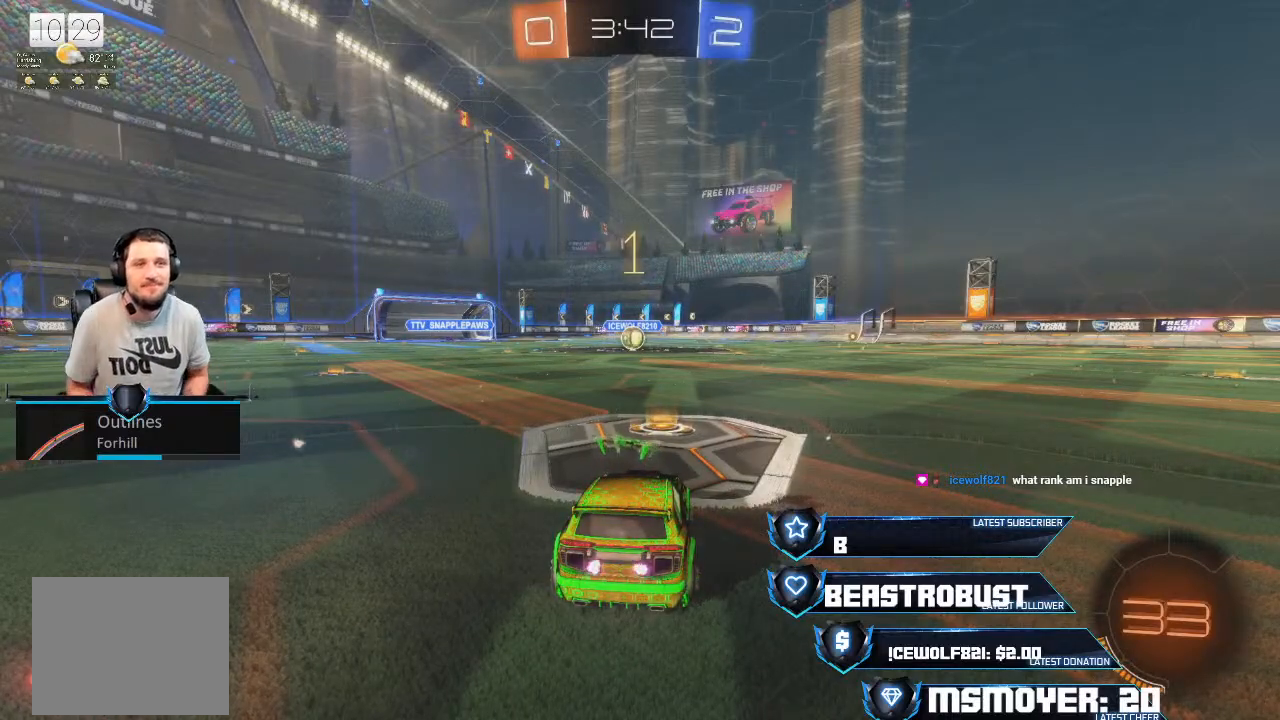
{"buttons": [], "left_stick": "center", "right_stick": "center", "events": []}
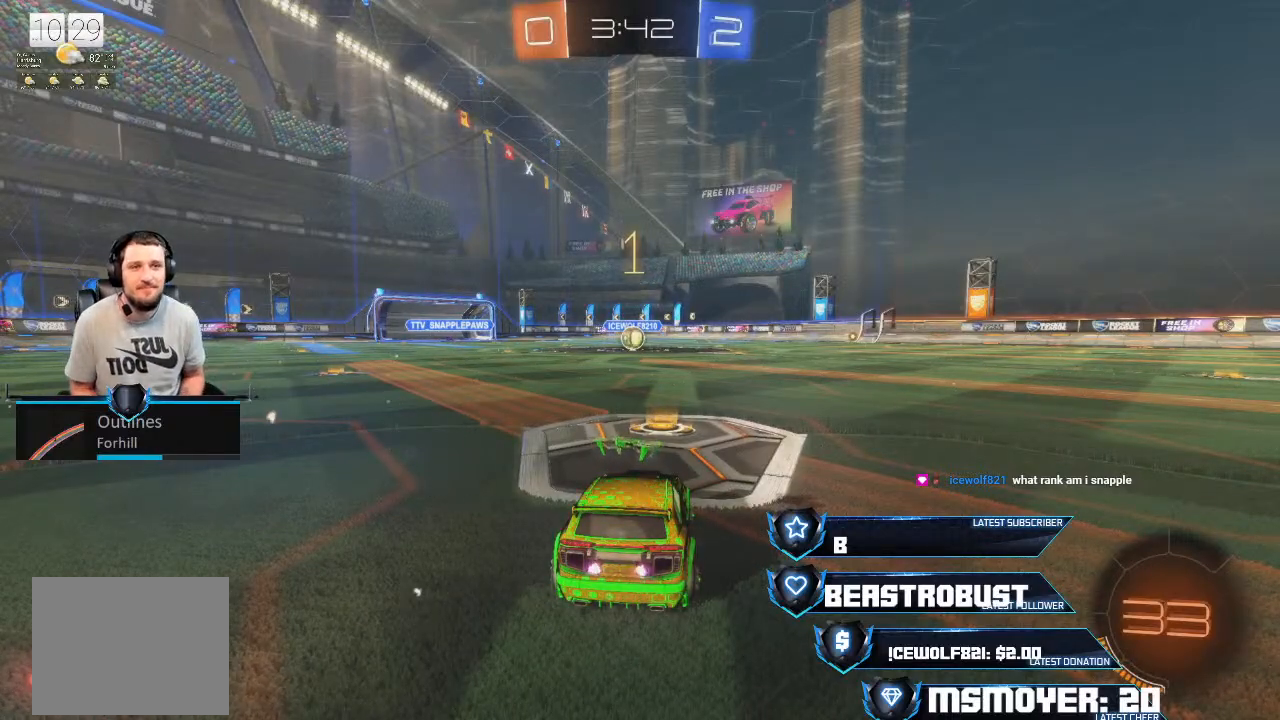
{"buttons": ["CROSS", "R2"], "left_stick": "center", "right_stick": "center", "events": [[100, "R2", "down"], [133, "CROSS", "down"]]}
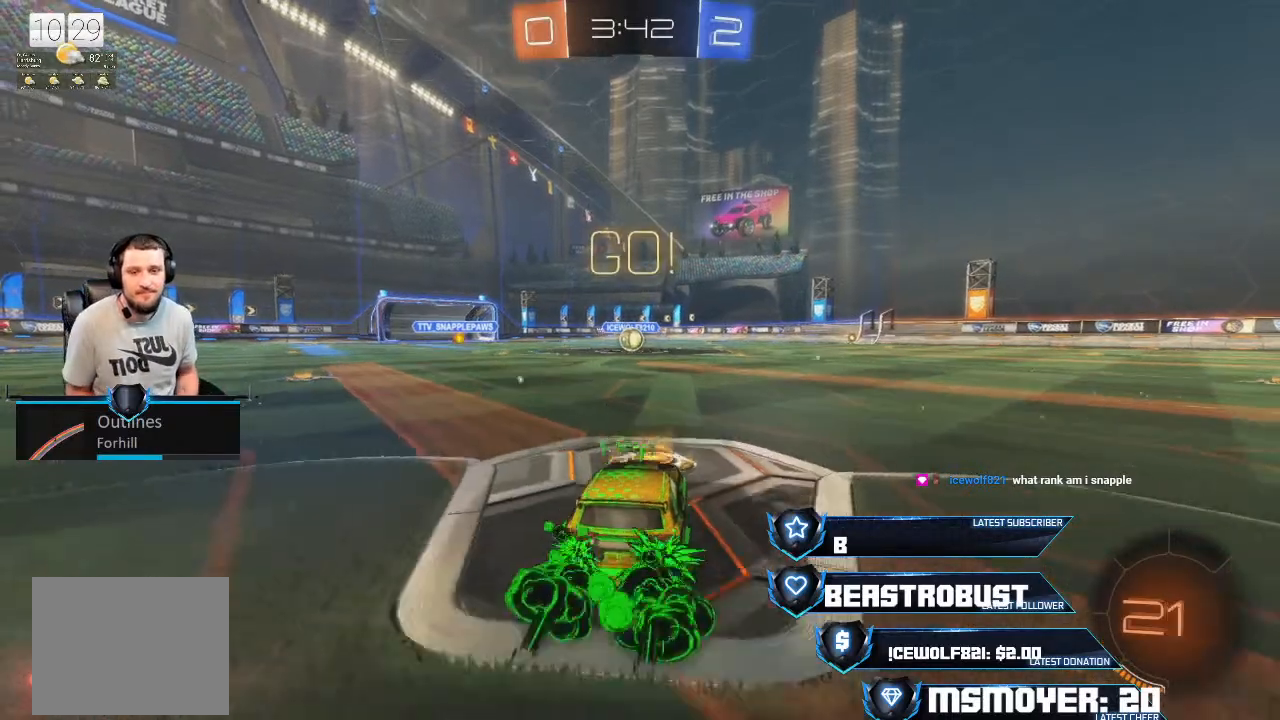
{"buttons": ["CROSS", "R2"], "left_stick": "center", "right_stick": "center", "events": [[167, "left_stick", "left"], [233, "left_stick", "center"]]}
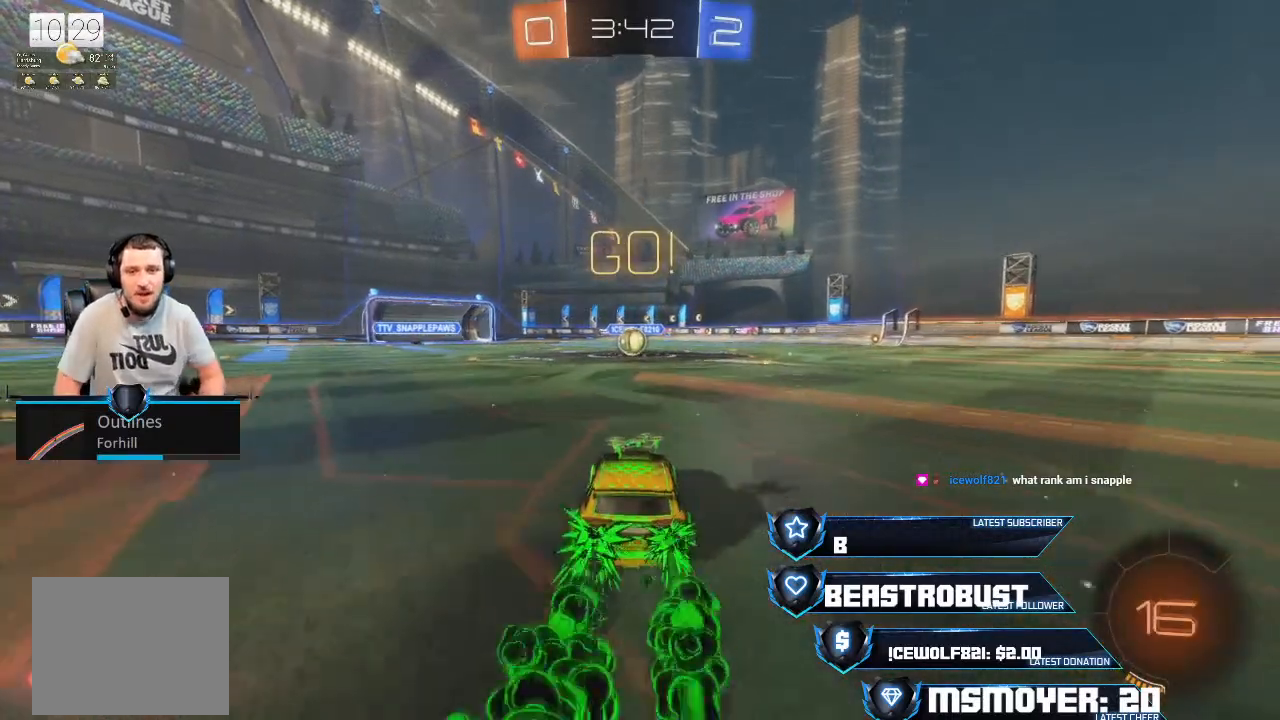
{"buttons": ["CROSS", "R2"], "left_stick": "center", "right_stick": "center", "events": []}
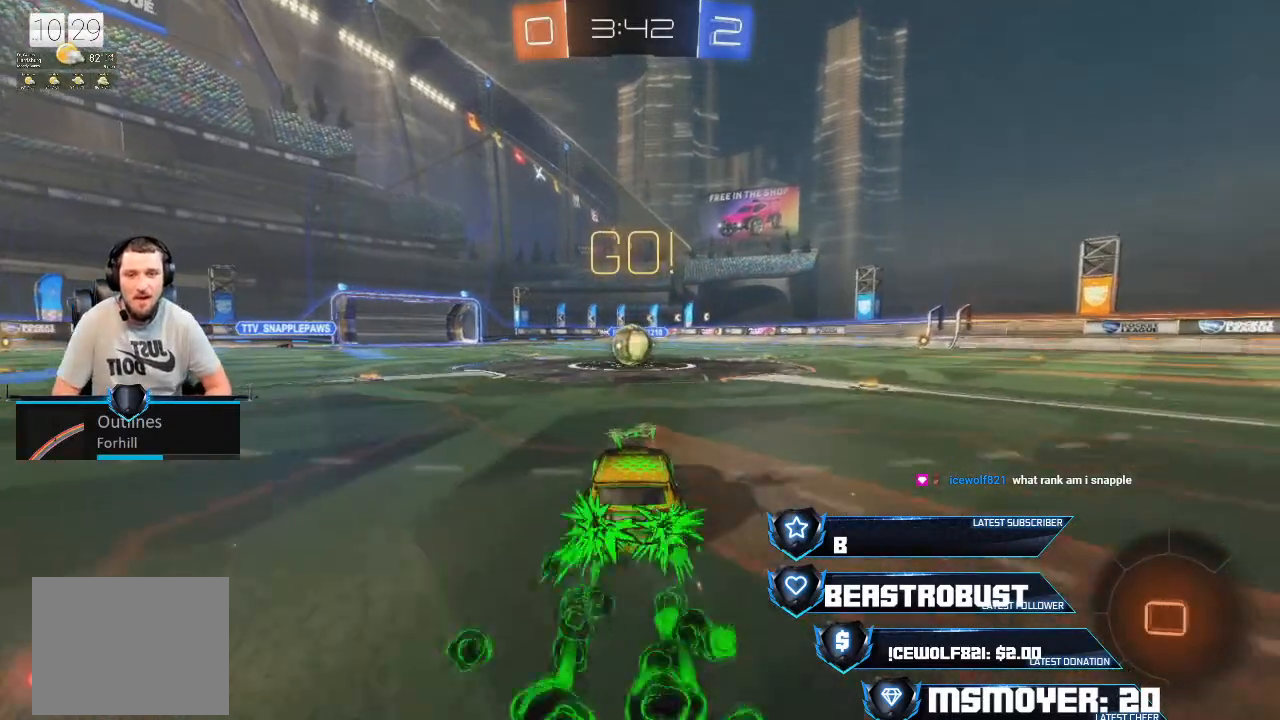
{"buttons": ["CROSS", "SQUARE", "L2", "R2"], "left_stick": "up", "right_stick": "center", "events": [[433, "left_stick", "up"], [467, "L2", "down"], [500, "SQUARE", "down"]]}
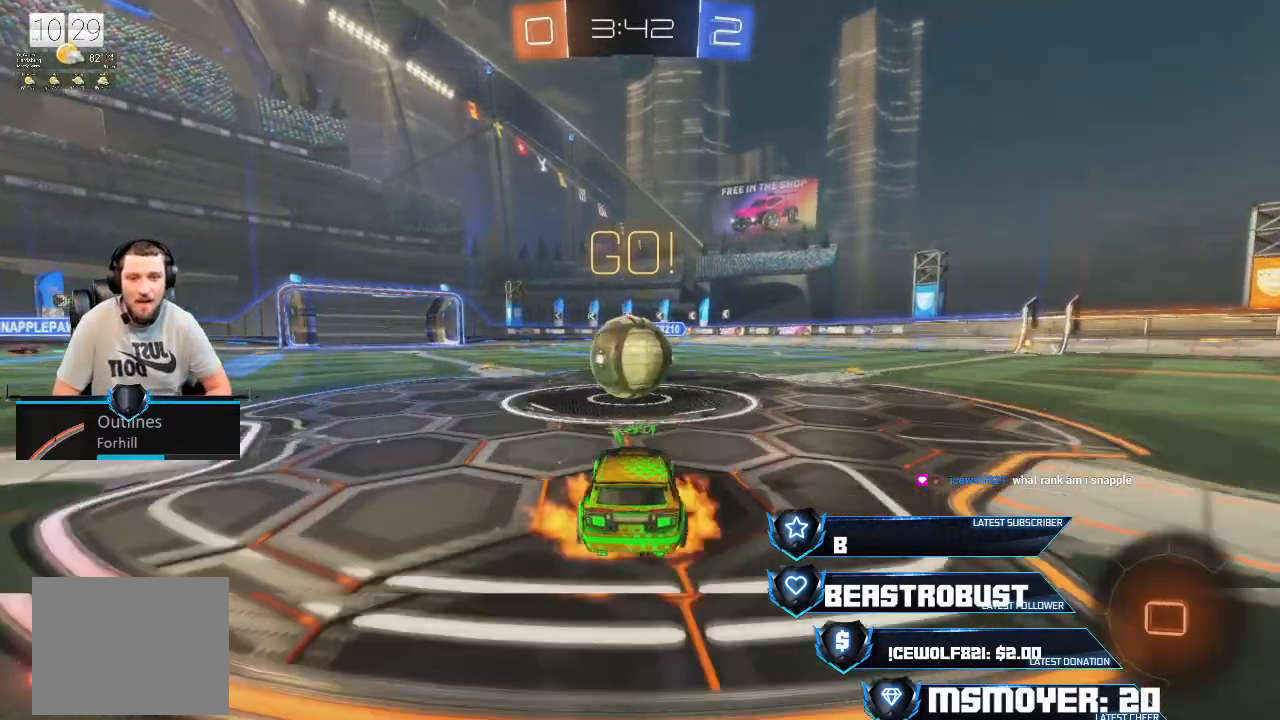
{"buttons": ["CIRCLE", "L2", "R2"], "left_stick": "up", "right_stick": "center", "events": [[33, "CROSS", "up"], [100, "SQUARE", "up"], [133, "CROSS", "down"], [133, "SQUARE", "down"], [167, "SQUARE", "up"], [233, "SQUARE", "down"], [300, "SQUARE", "up"], [333, "SQUARE", "down"], [400, "SQUARE", "up"], [433, "CROSS", "up"], [500, "CIRCLE", "down"]]}
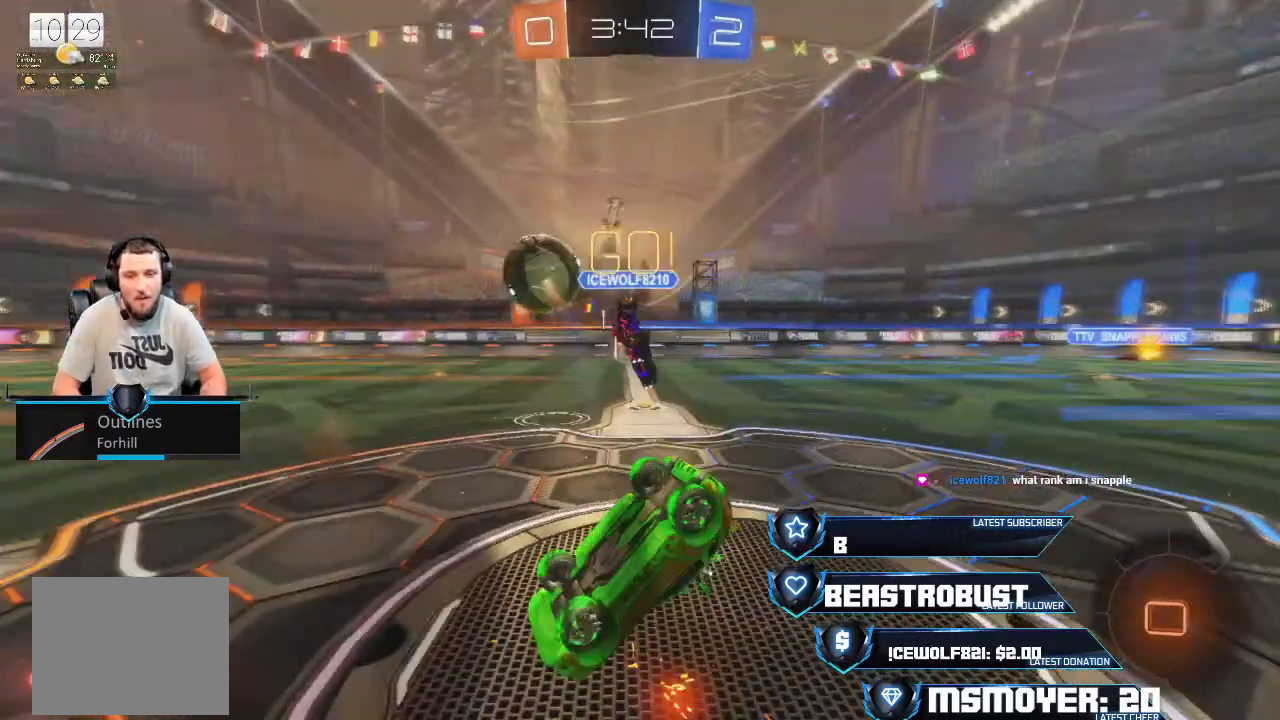
{"buttons": ["R2"], "left_stick": "right", "right_stick": "center", "events": [[167, "L2", "up"], [200, "left_stick", "center"], [300, "CIRCLE", "up"], [300, "left_stick", "up-right"], [400, "left_stick", "right"]]}
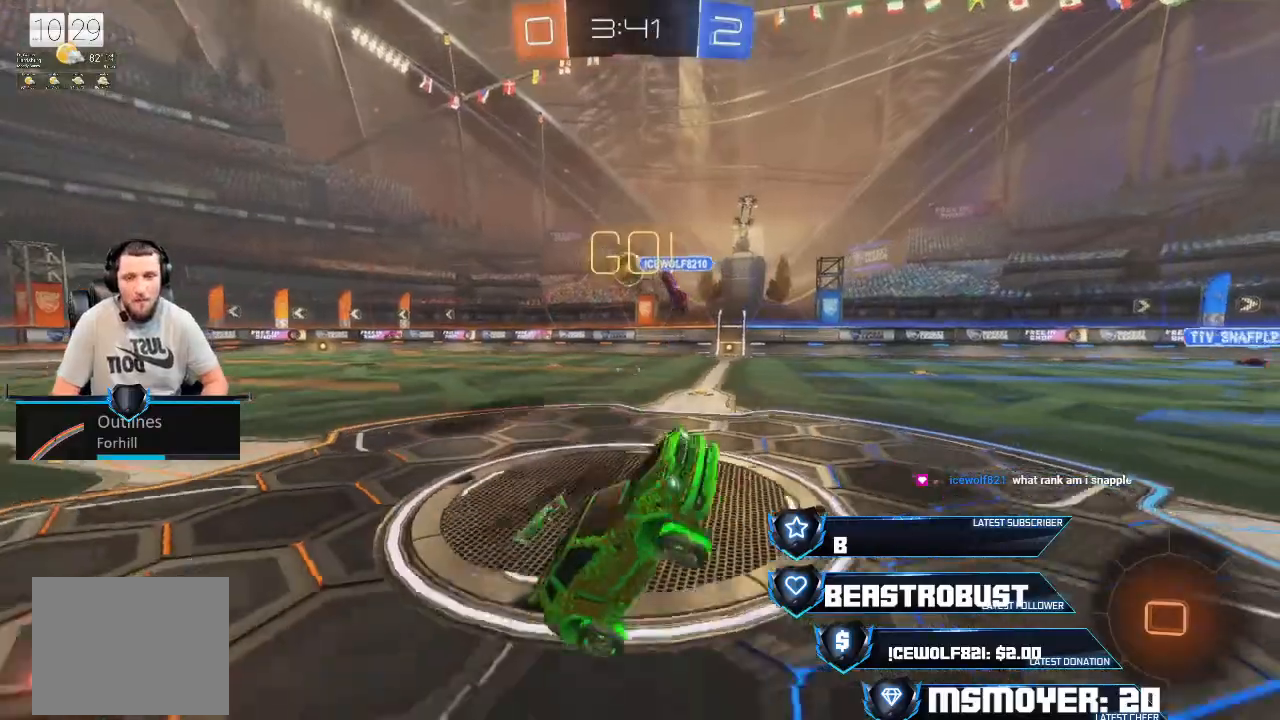
{"buttons": ["CROSS", "R2"], "left_stick": "right", "right_stick": "center", "events": [[200, "TRIANGLE", "down"], [300, "TRIANGLE", "up"], [400, "CROSS", "down"]]}
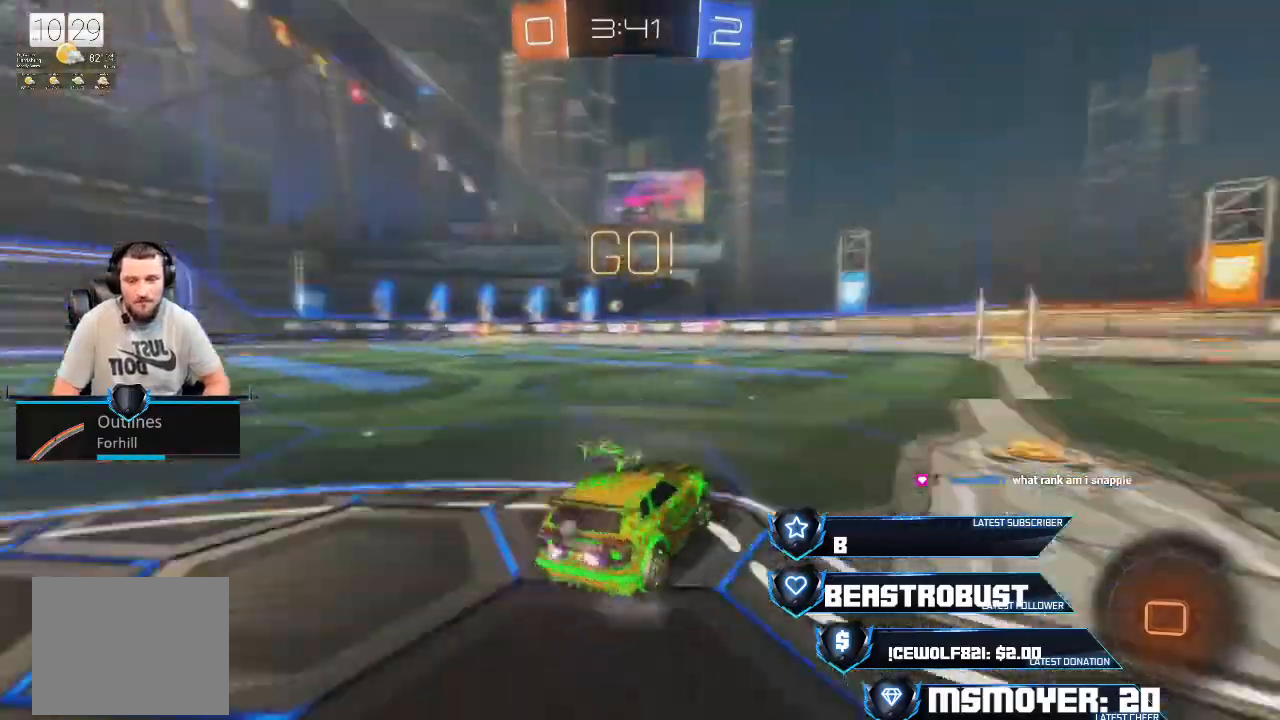
{"buttons": ["L2", "R2"], "left_stick": "up", "right_stick": "center", "events": [[267, "CROSS", "up"], [267, "left_stick", "up"], [300, "L2", "down"], [300, "SQUARE", "down"], [367, "SQUARE", "up"], [400, "SQUARE", "down"], [500, "SQUARE", "up"]]}